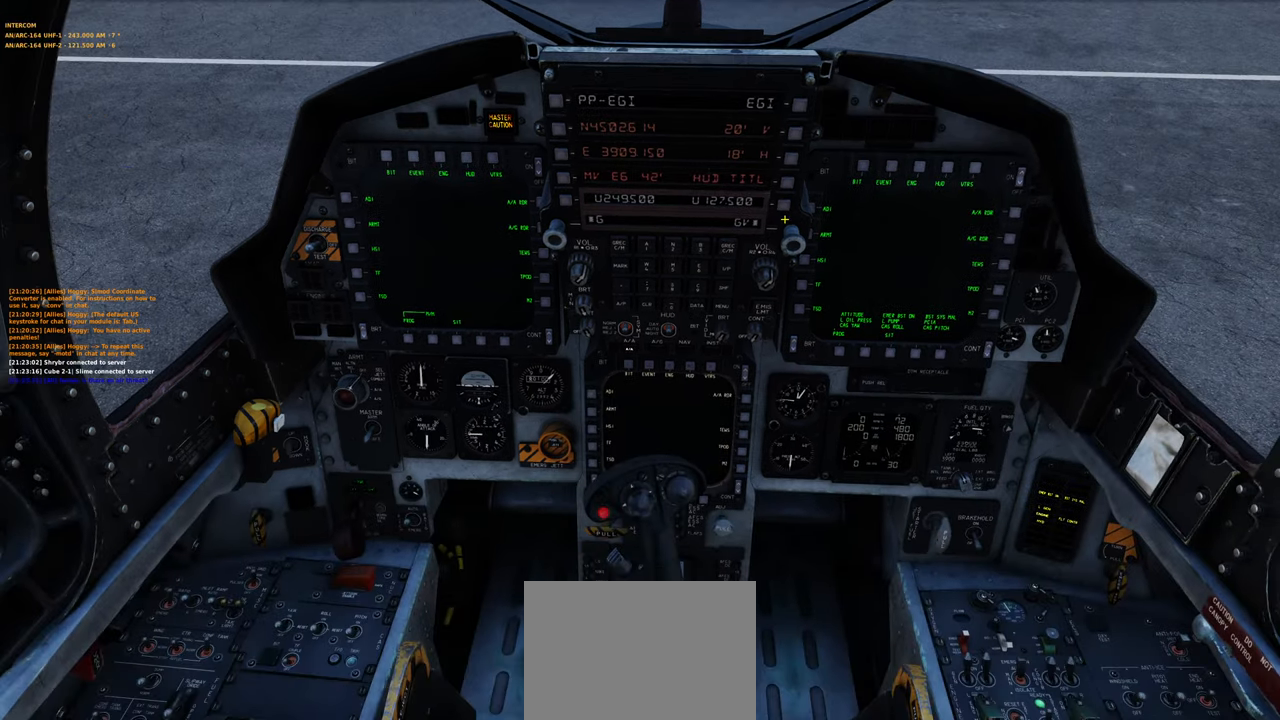
Gameplay with a controller (Xbox layout); each line is a JSON object with the inputs held at the frame after it. "events" lists button and stick changes between this image and that frame as [ms after this image, input, new state], when the widget could be followed in between.
{"buttons": [], "left_stick": "center", "right_stick": "down-right", "events": [[350, "R1", "down"], [400, "R3", "down"], [467, "R3", "up"], [500, "R1", "up"], [500, "right_stick", "down-right"]]}
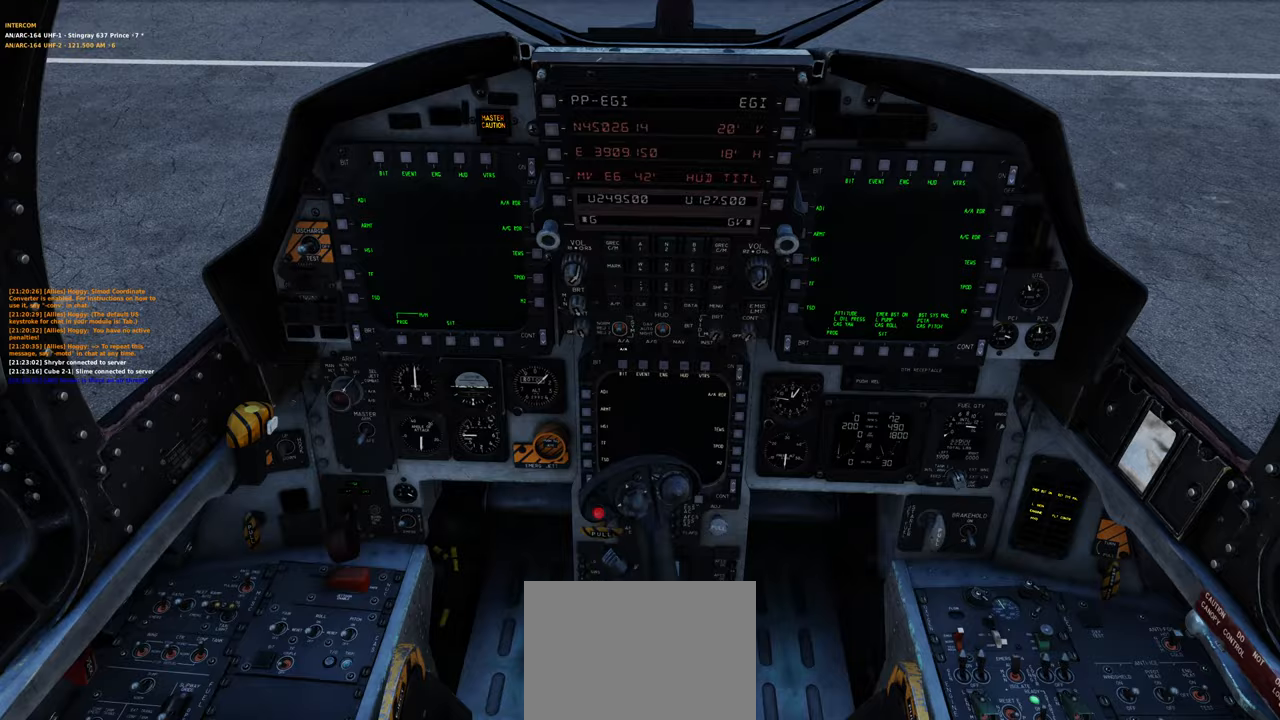
{"buttons": [], "left_stick": "center", "right_stick": "up-left", "events": [[300, "right_stick", "center"], [367, "right_stick", "up-left"]]}
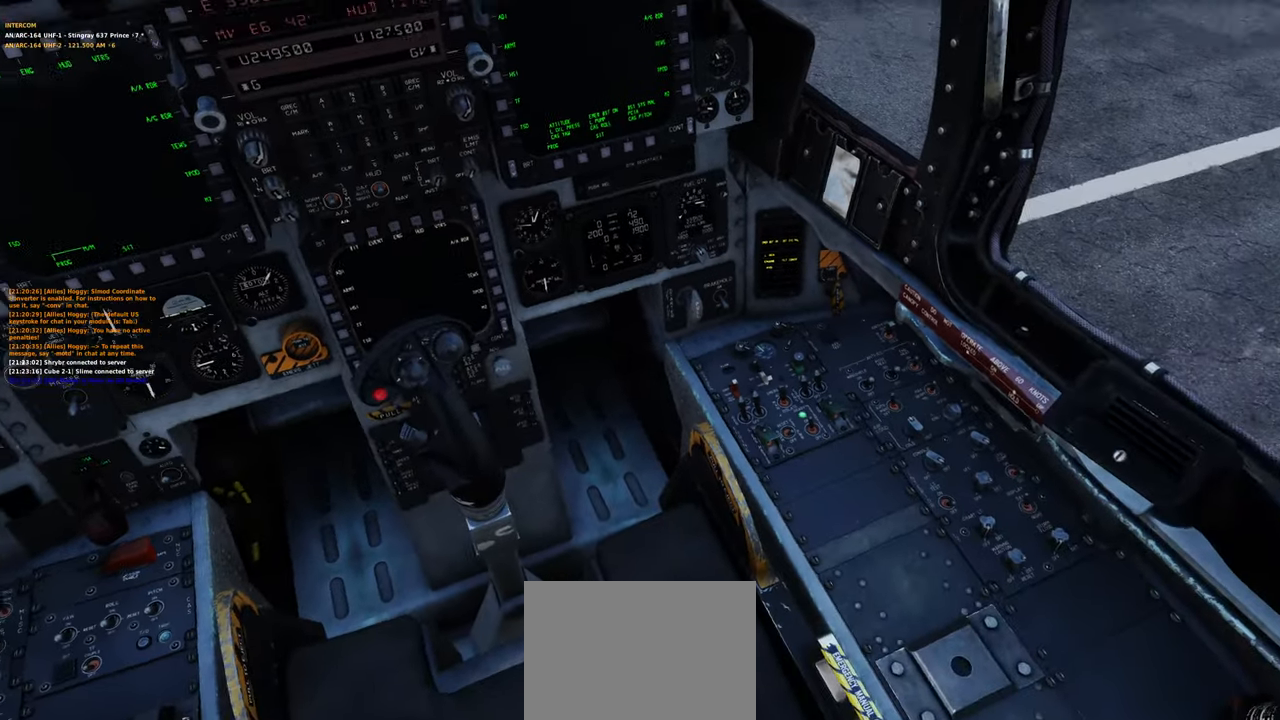
{"buttons": [], "left_stick": "center", "right_stick": "center"}
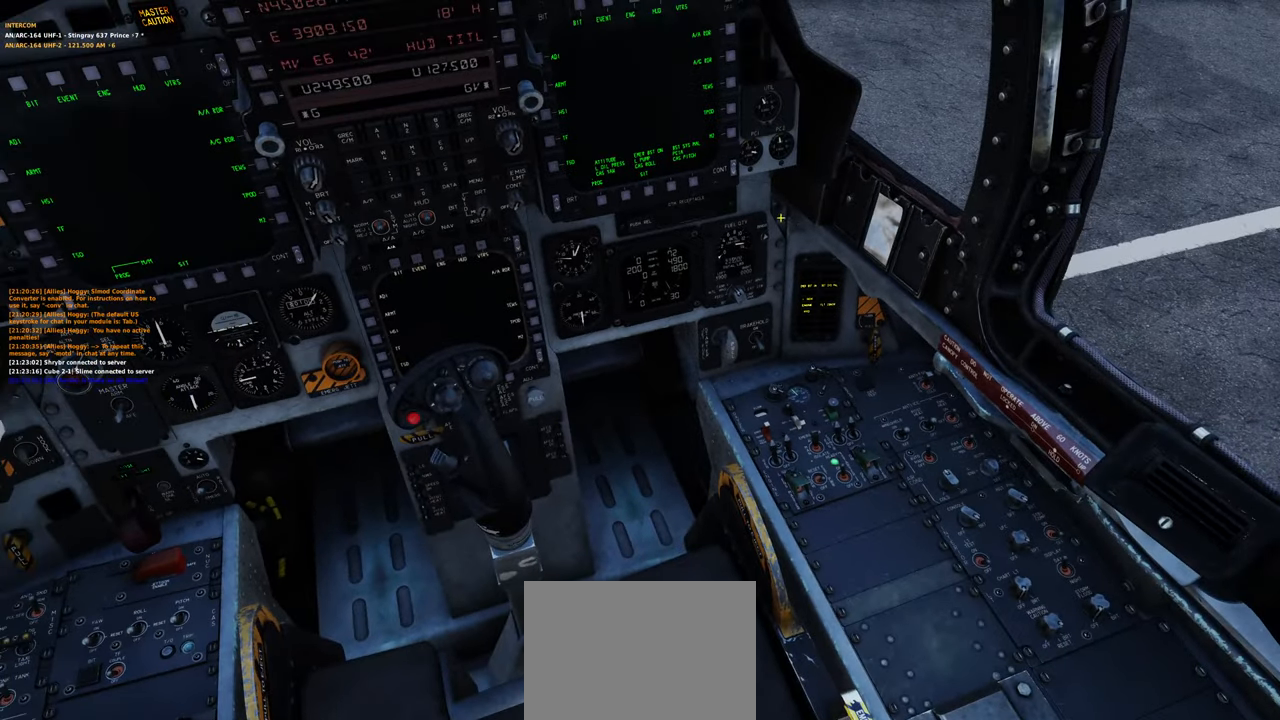
{"buttons": [], "left_stick": "center", "right_stick": "down", "events": [[17, "right_stick", "down"], [133, "right_stick", "center"], [317, "right_stick", "down"]]}
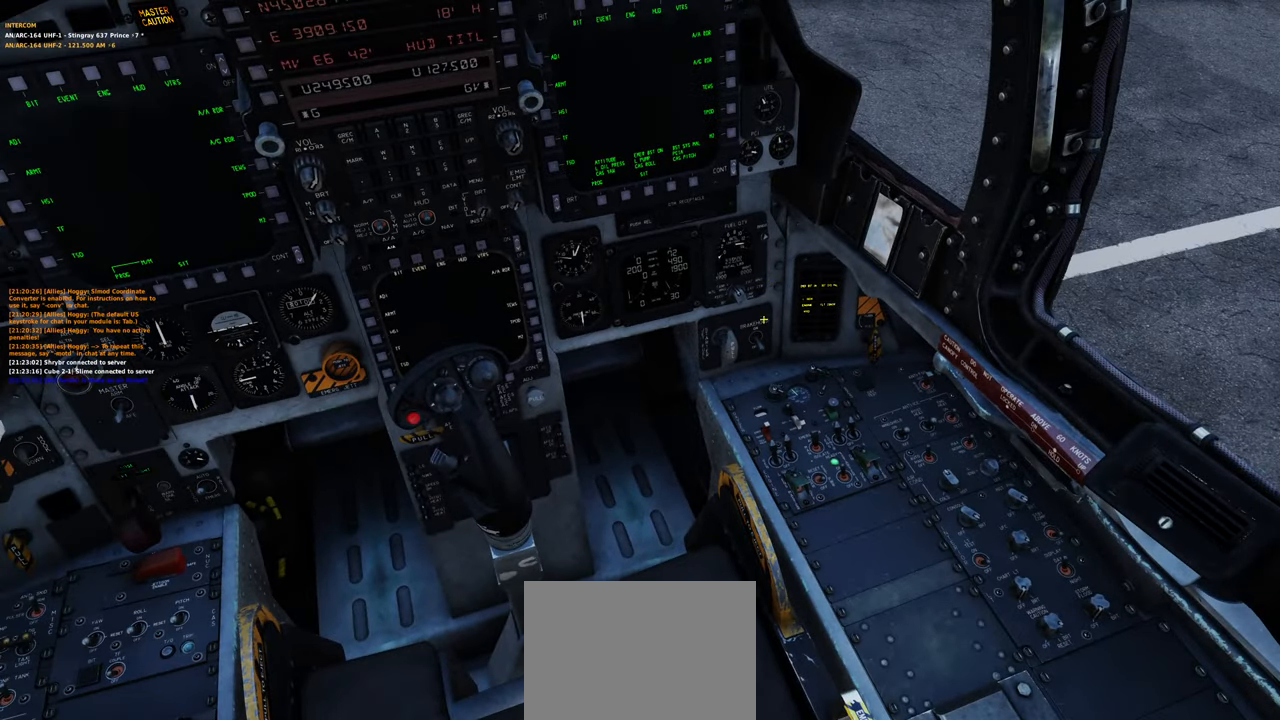
{"buttons": [], "left_stick": "center", "right_stick": "center", "events": [[83, "right_stick", "center"]]}
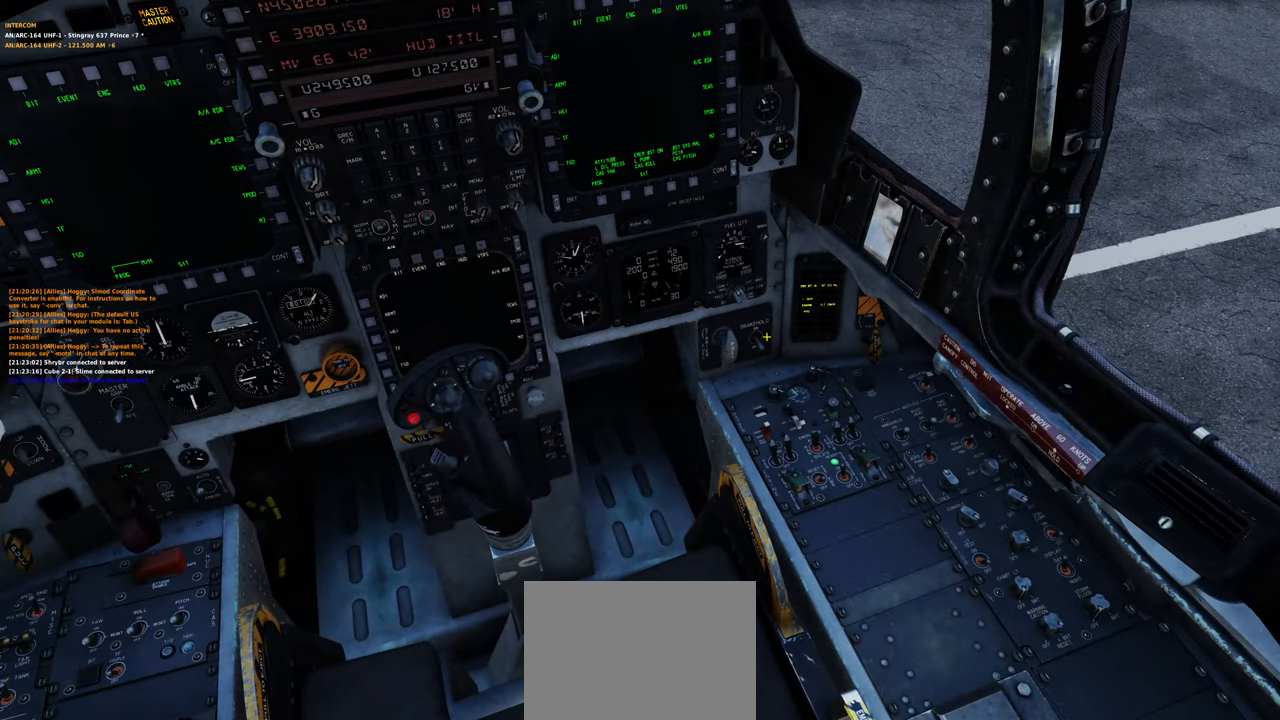
{"buttons": [], "left_stick": "center", "right_stick": "center", "events": [[367, "L1", "down"], [467, "L1", "up"]]}
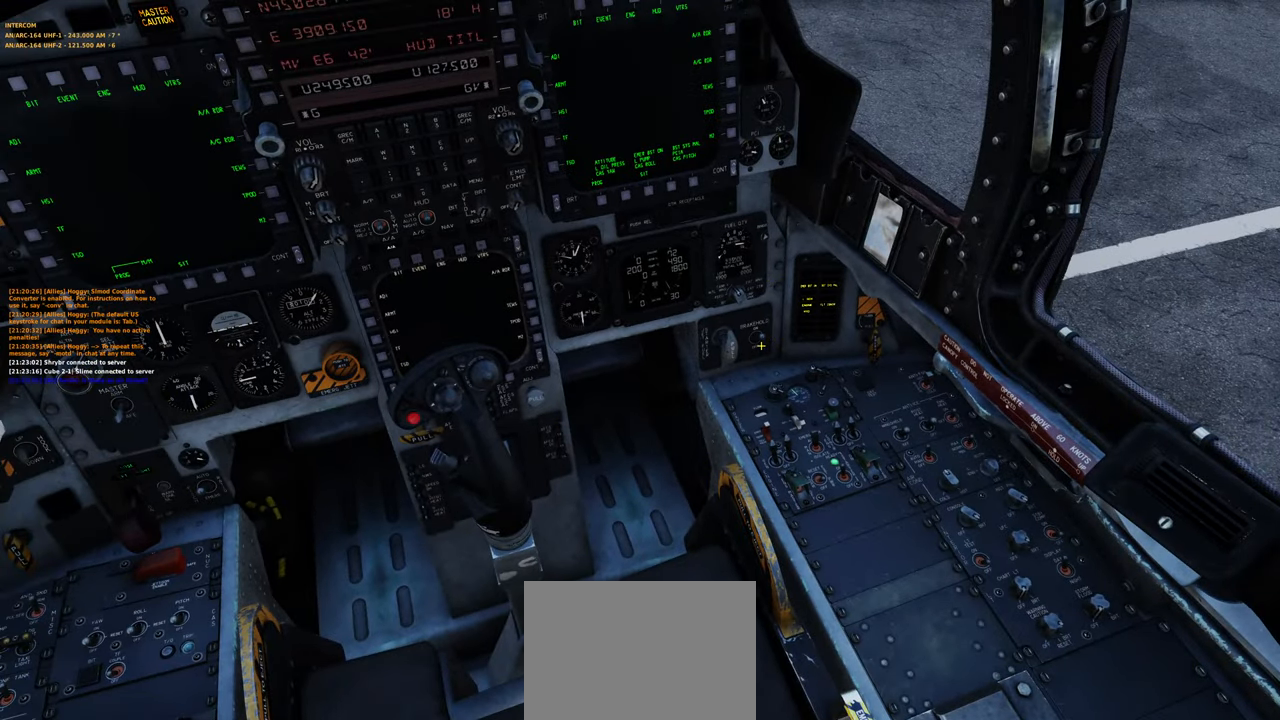
{"buttons": ["R1", "R3"], "left_stick": "center", "right_stick": "center", "events": [[83, "right_stick", "down-left"], [300, "right_stick", "center"], [367, "R1", "down"], [467, "R3", "down"]]}
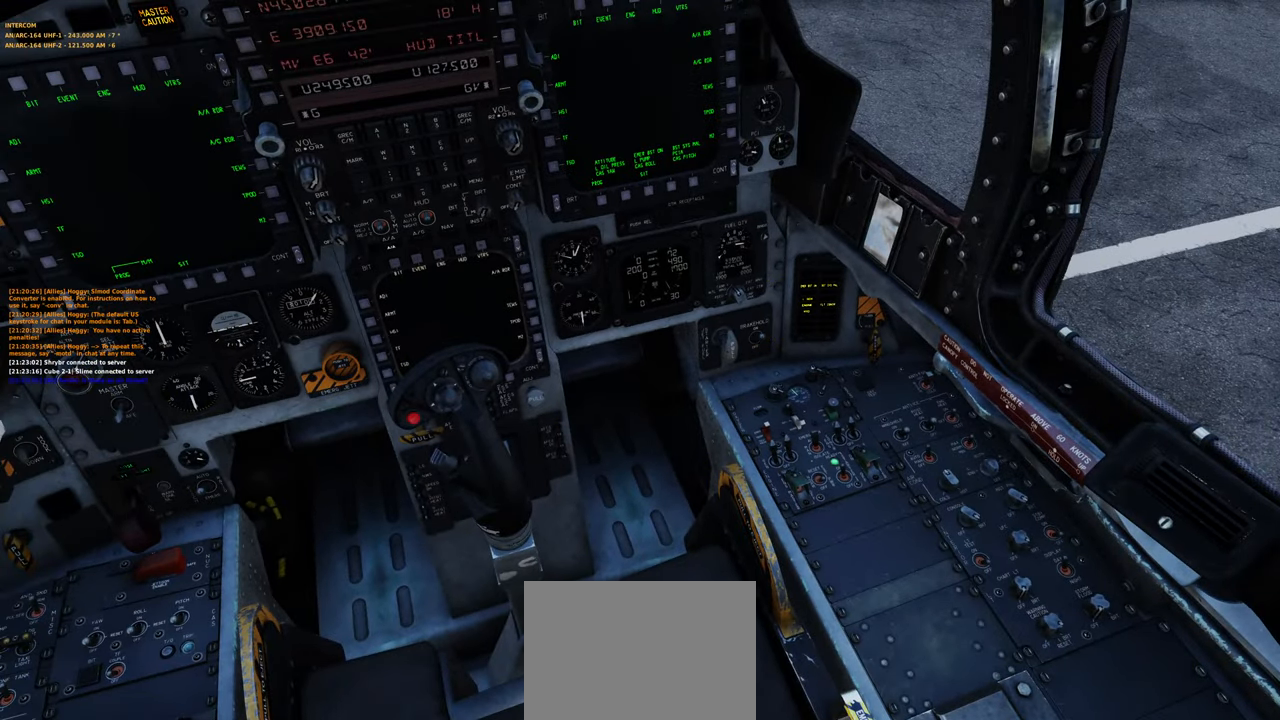
{"buttons": [], "left_stick": "center", "right_stick": "up", "events": [[83, "R3", "up"], [150, "R1", "up"], [200, "right_stick", "up"]]}
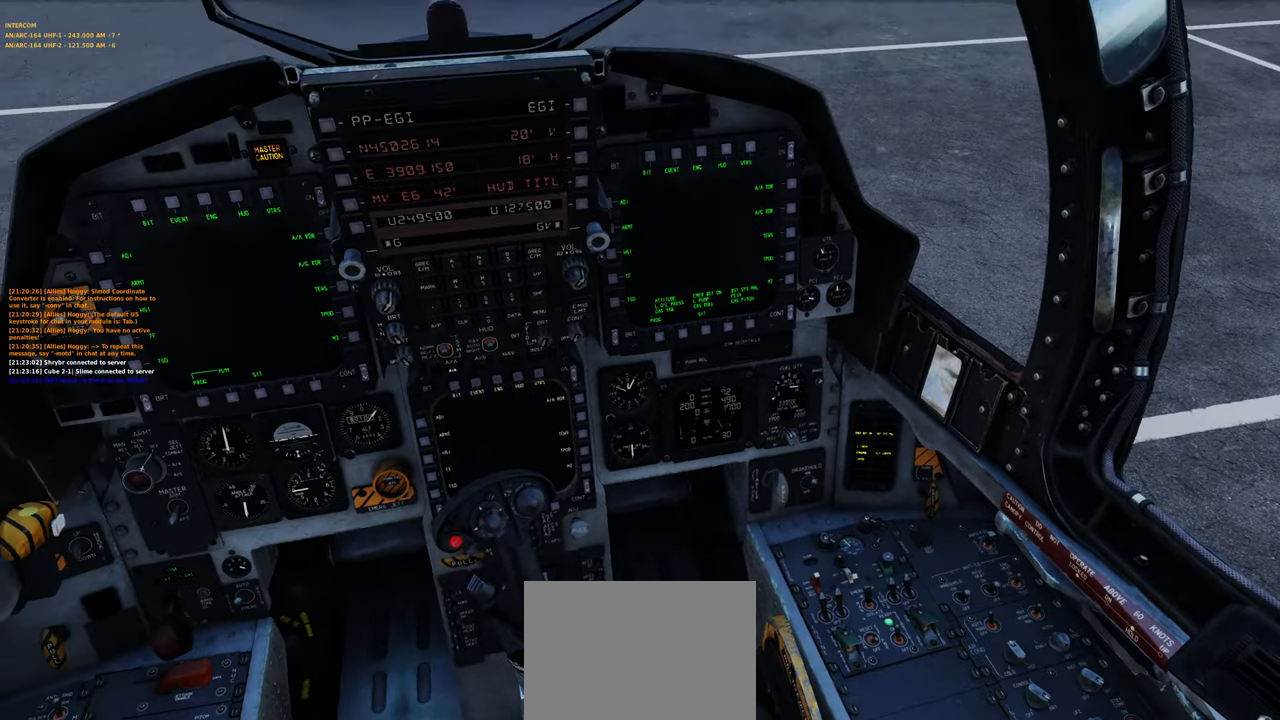
{"buttons": [], "left_stick": "center", "right_stick": "center", "events": [[433, "right_stick", "center"]]}
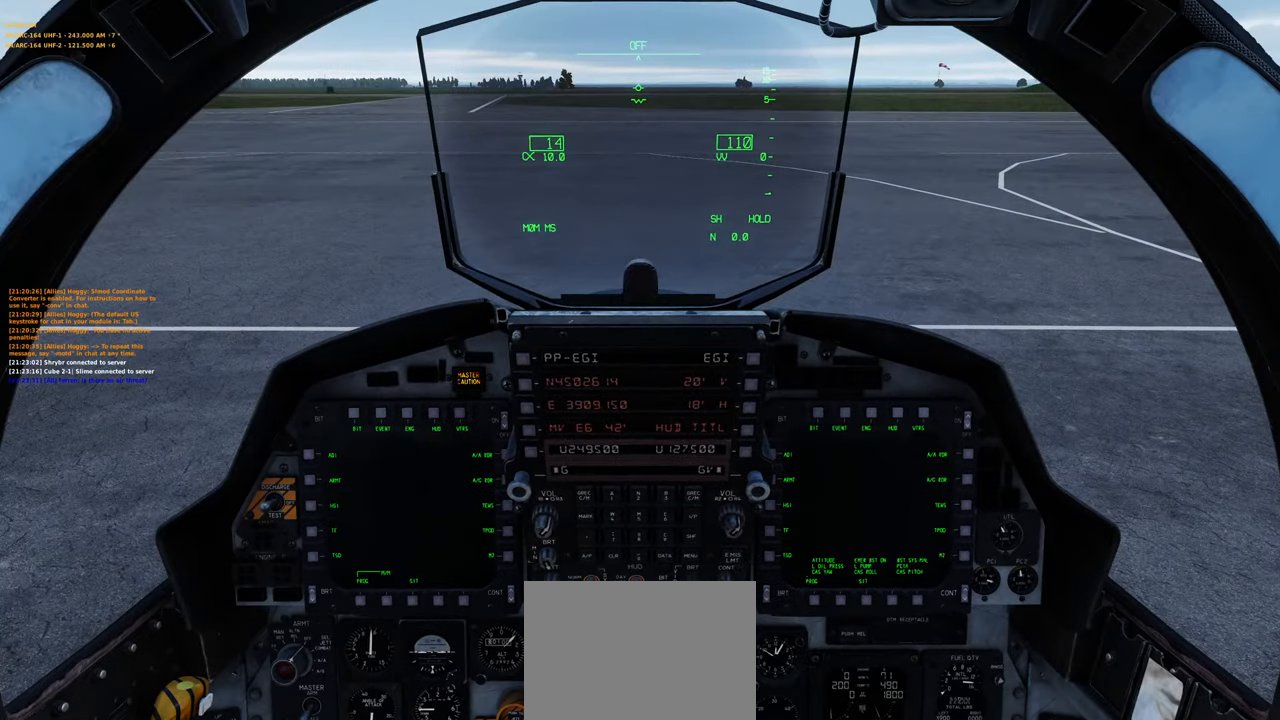
{"buttons": [], "left_stick": "center", "right_stick": "right", "events": [[133, "R1", "down"], [250, "R3", "down"], [367, "R3", "up"], [400, "R1", "up"], [467, "right_stick", "right"]]}
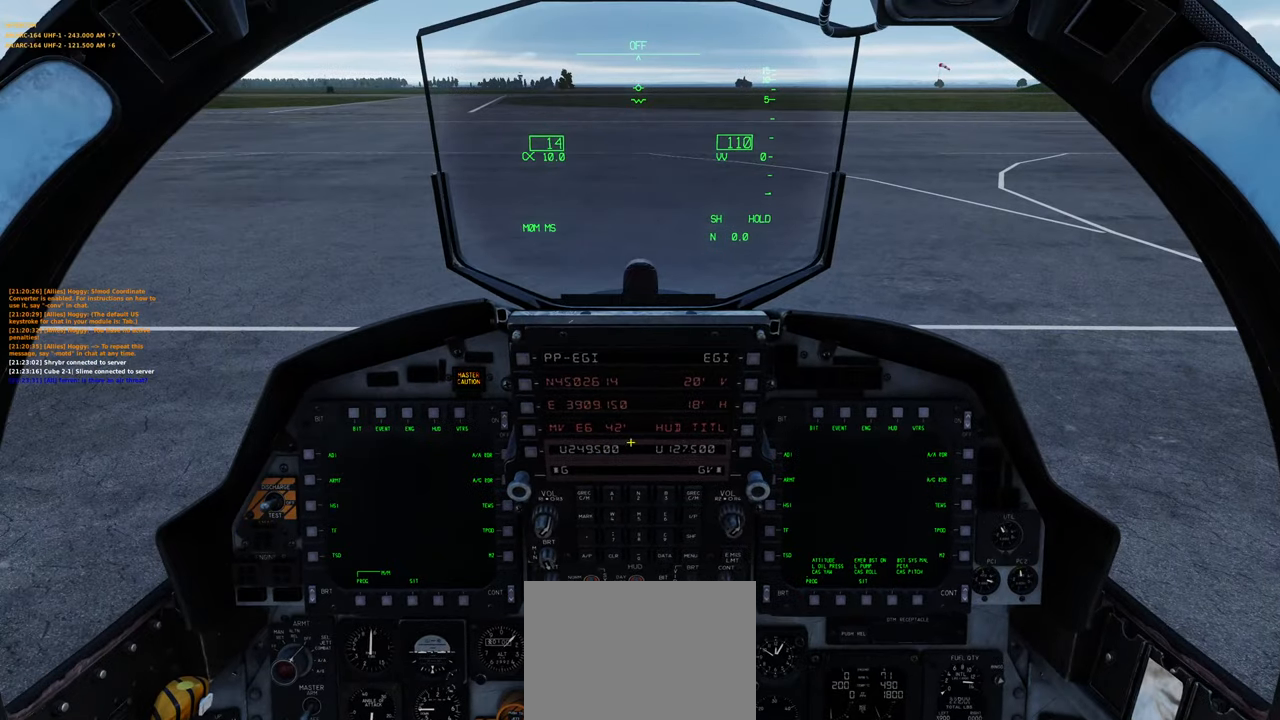
{"buttons": [], "left_stick": "center", "right_stick": "center", "events": [[267, "right_stick", "down"], [500, "right_stick", "center"]]}
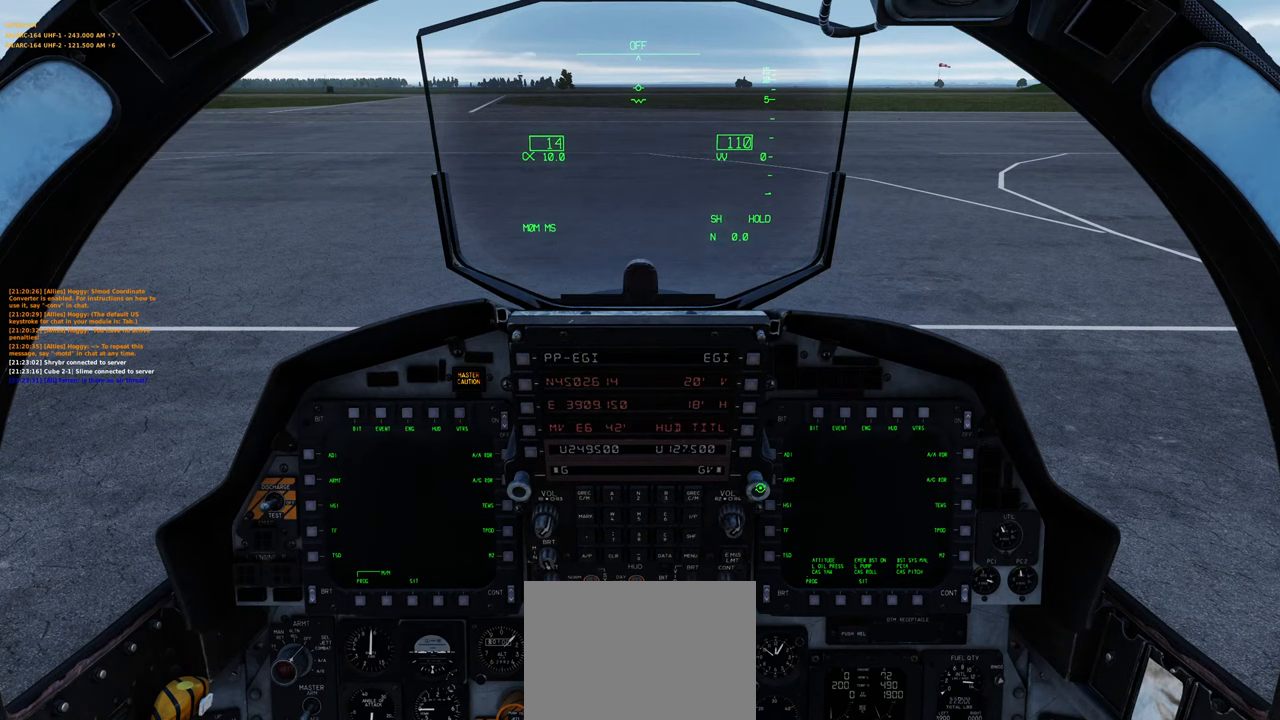
{"buttons": [], "left_stick": "center", "right_stick": "center", "events": [[217, "right_stick", "up-left"], [500, "right_stick", "center"]]}
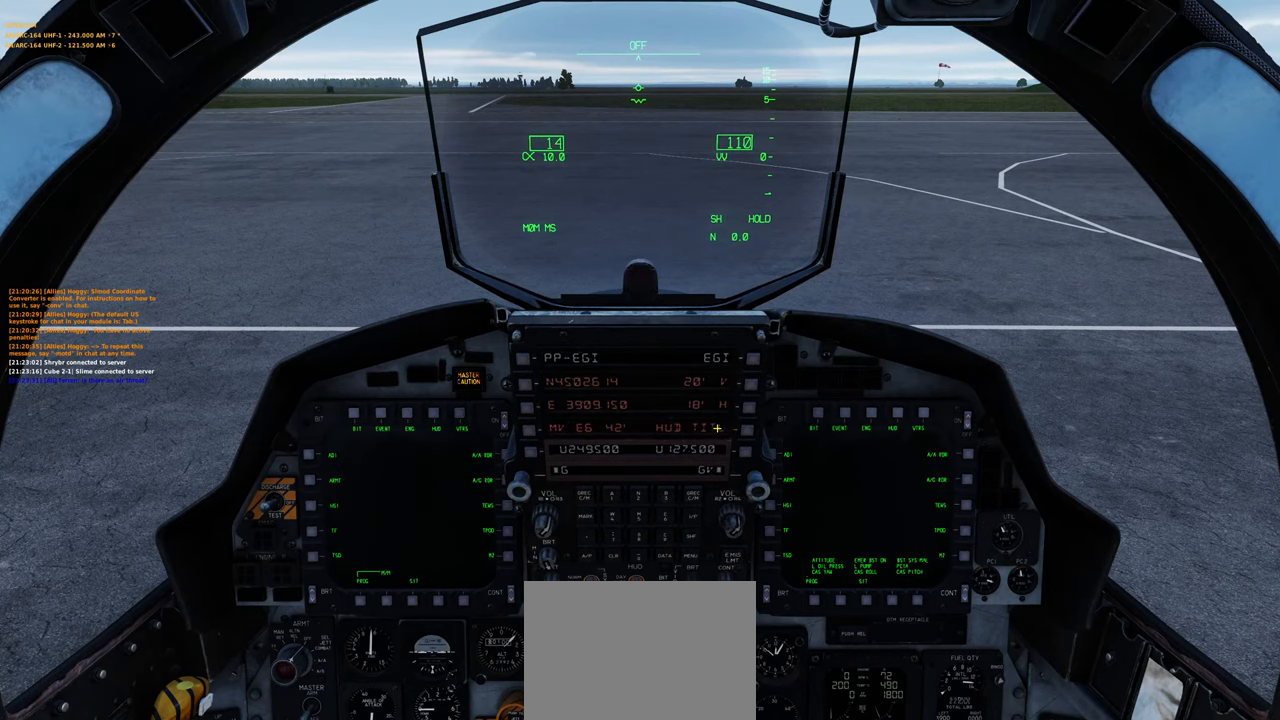
{"buttons": [], "left_stick": "center", "right_stick": "center", "events": [[150, "right_stick", "up-left"], [200, "right_stick", "center"], [267, "right_stick", "down"], [450, "right_stick", "center"]]}
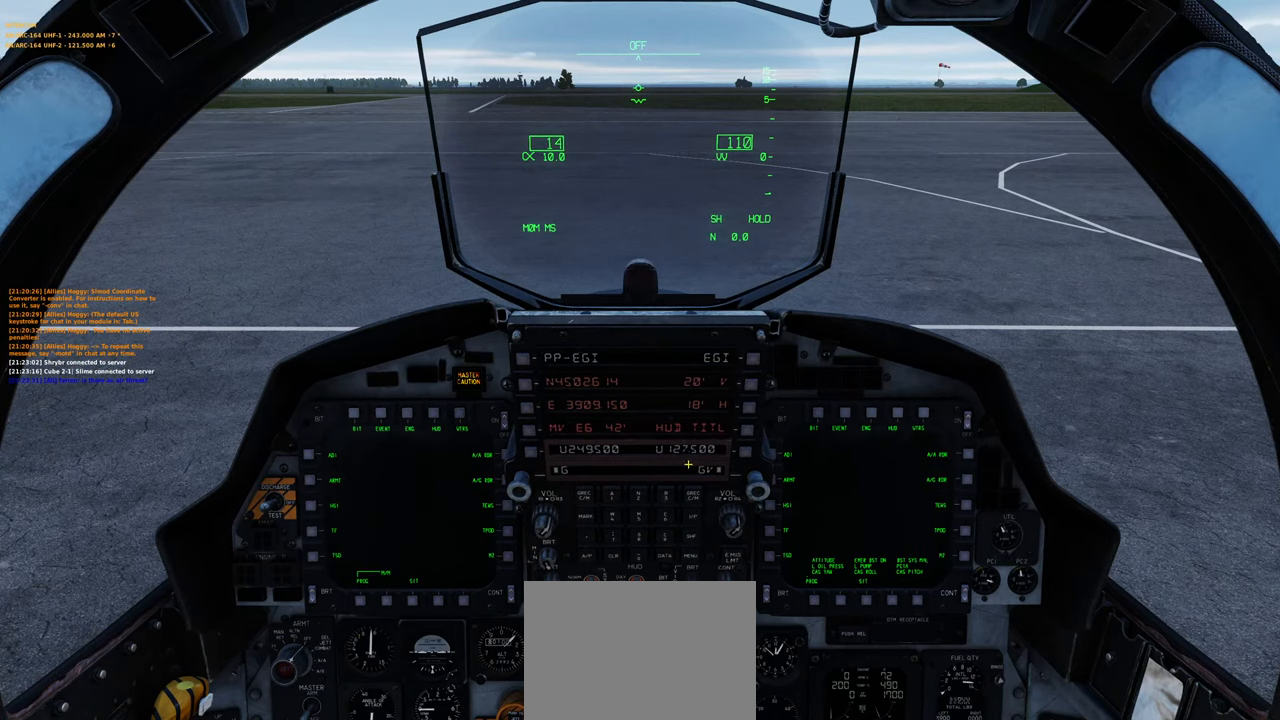
{"buttons": [], "left_stick": "center", "right_stick": "up", "events": [[183, "right_stick", "up-left"], [267, "right_stick", "up"]]}
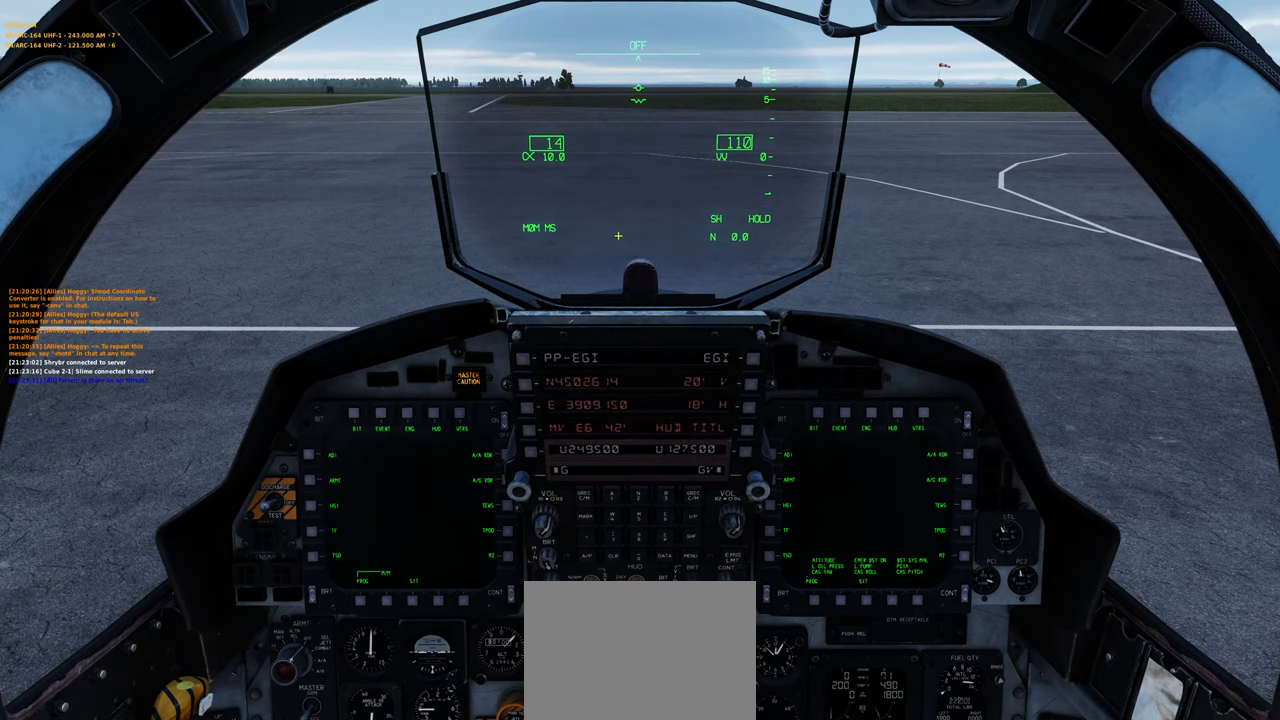
{"buttons": [], "left_stick": "center", "right_stick": "down", "events": [[17, "right_stick", "center"], [350, "right_stick", "down"]]}
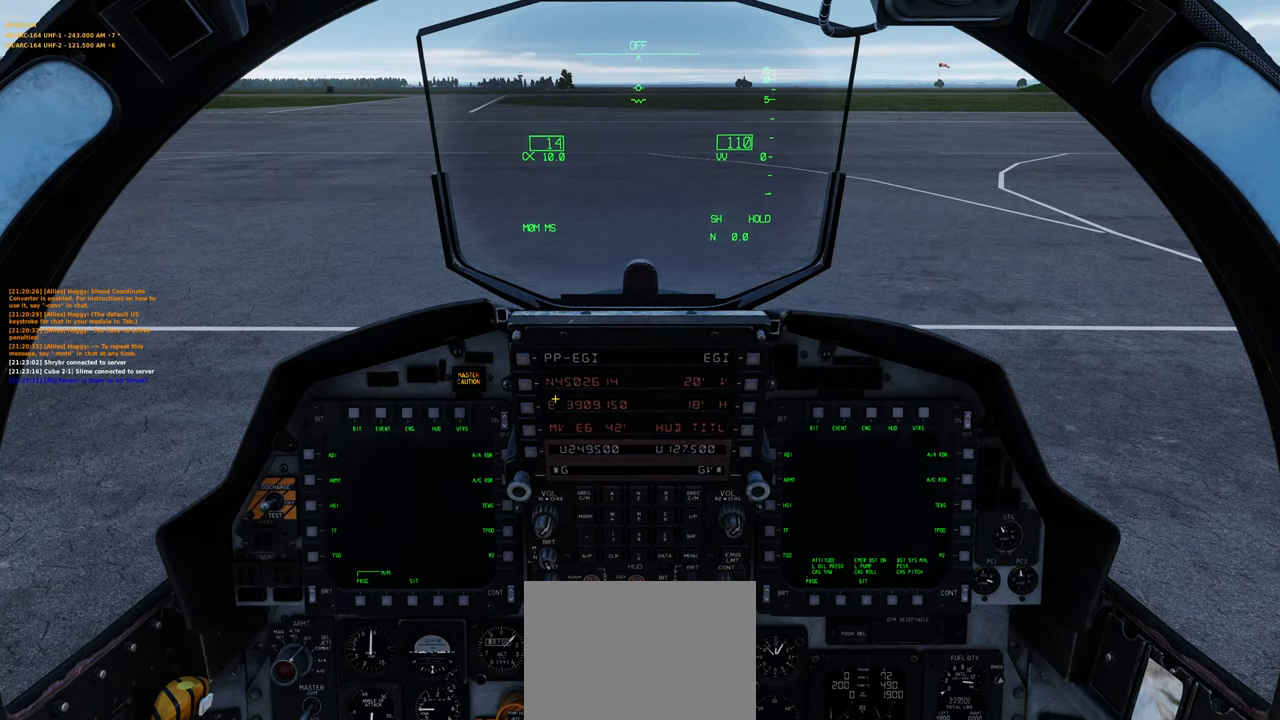
{"buttons": [], "left_stick": "center", "right_stick": "left", "events": [[33, "right_stick", "center"], [267, "right_stick", "left"]]}
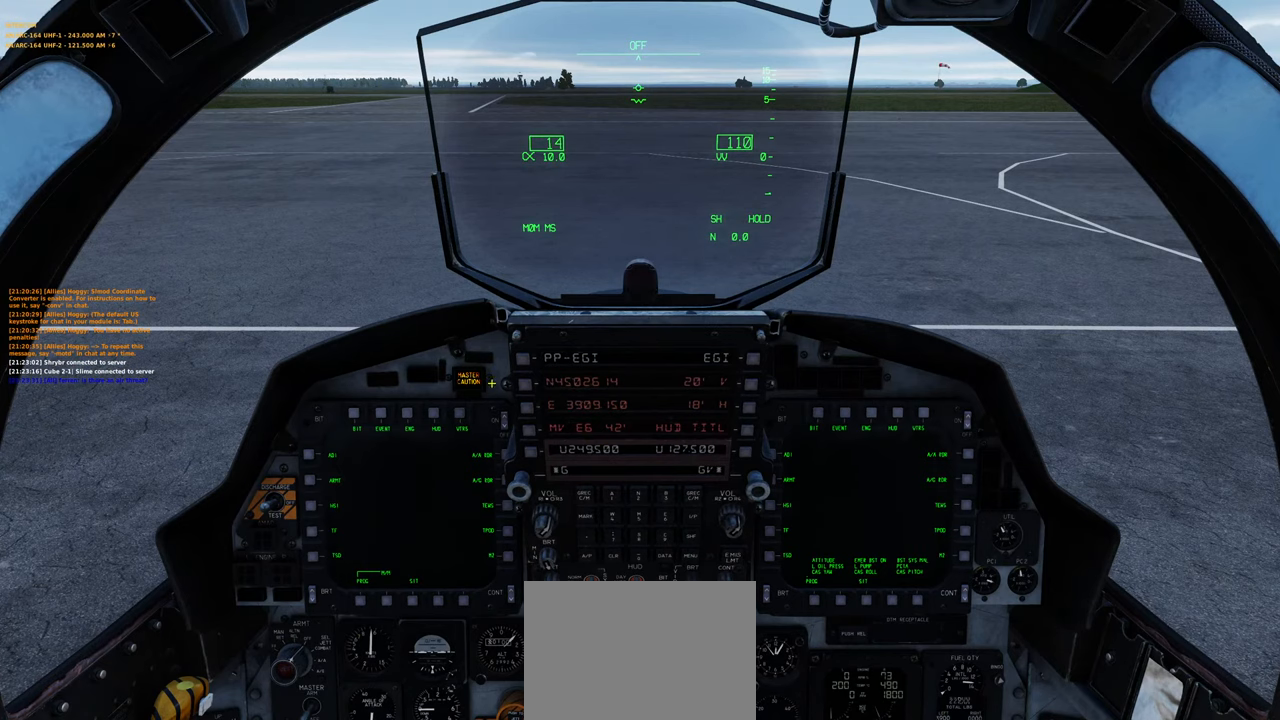
{"buttons": [], "left_stick": "center", "right_stick": "up-left", "events": [[167, "R1", "down"], [183, "right_stick", "center"], [350, "R1", "up"], [450, "right_stick", "up"], [500, "right_stick", "up-left"]]}
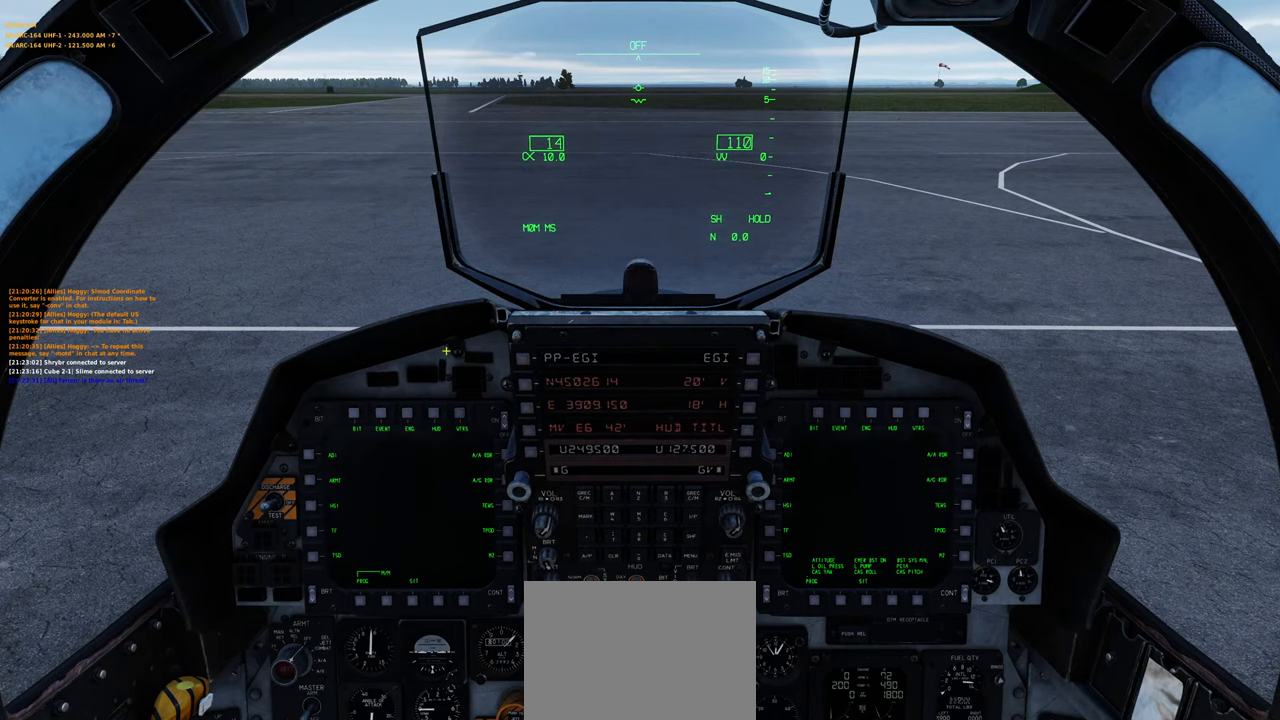
{"buttons": [], "left_stick": "center", "right_stick": "down-left", "events": [[100, "right_stick", "center"], [150, "R1", "down"], [250, "R3", "down"], [317, "R3", "up"], [367, "R1", "up"], [400, "right_stick", "down-left"]]}
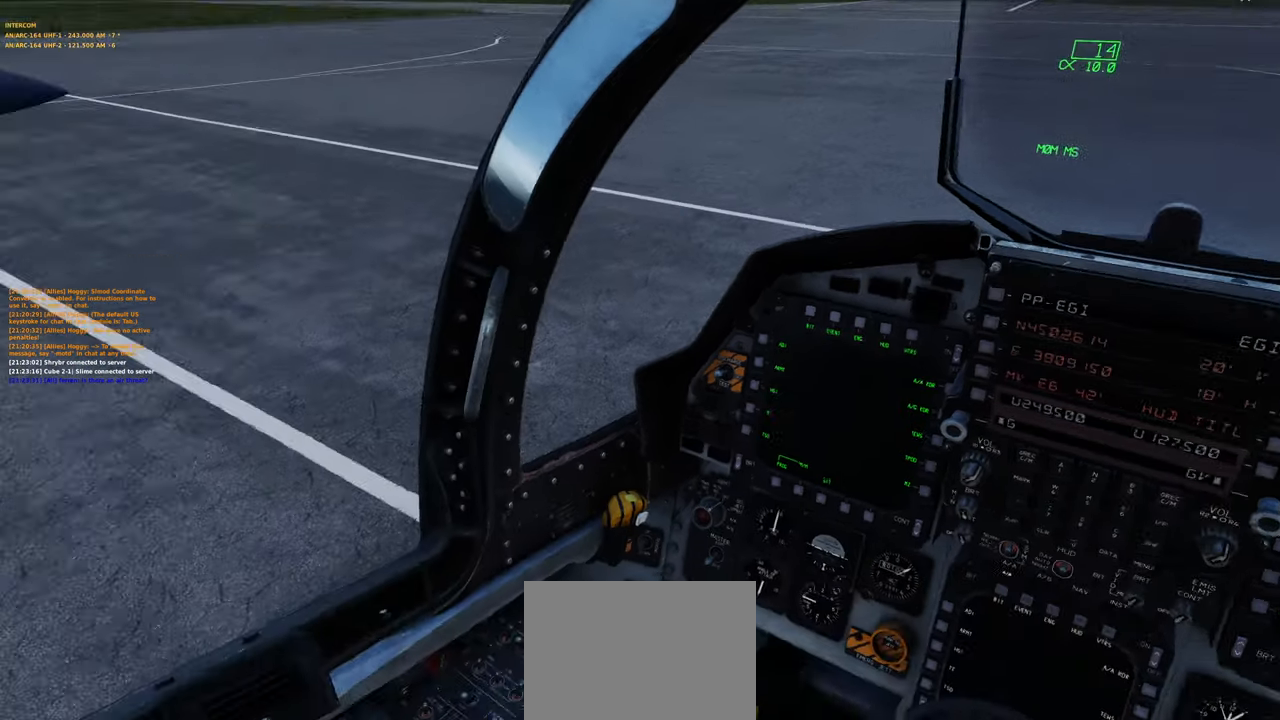
{"buttons": [], "left_stick": "center", "right_stick": "center", "events": [[167, "right_stick", "center"]]}
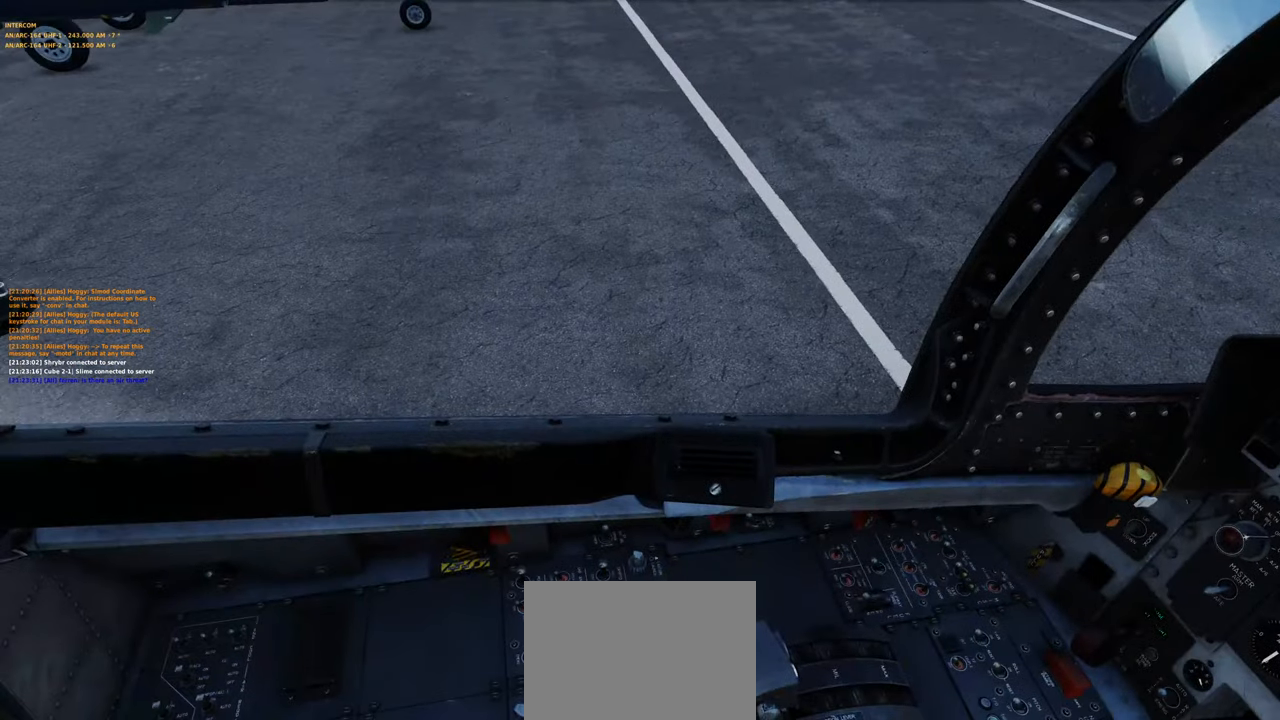
{"buttons": ["R1"], "left_stick": "center", "right_stick": "center", "events": [[83, "right_stick", "down"], [300, "right_stick", "center"], [483, "R1", "down"]]}
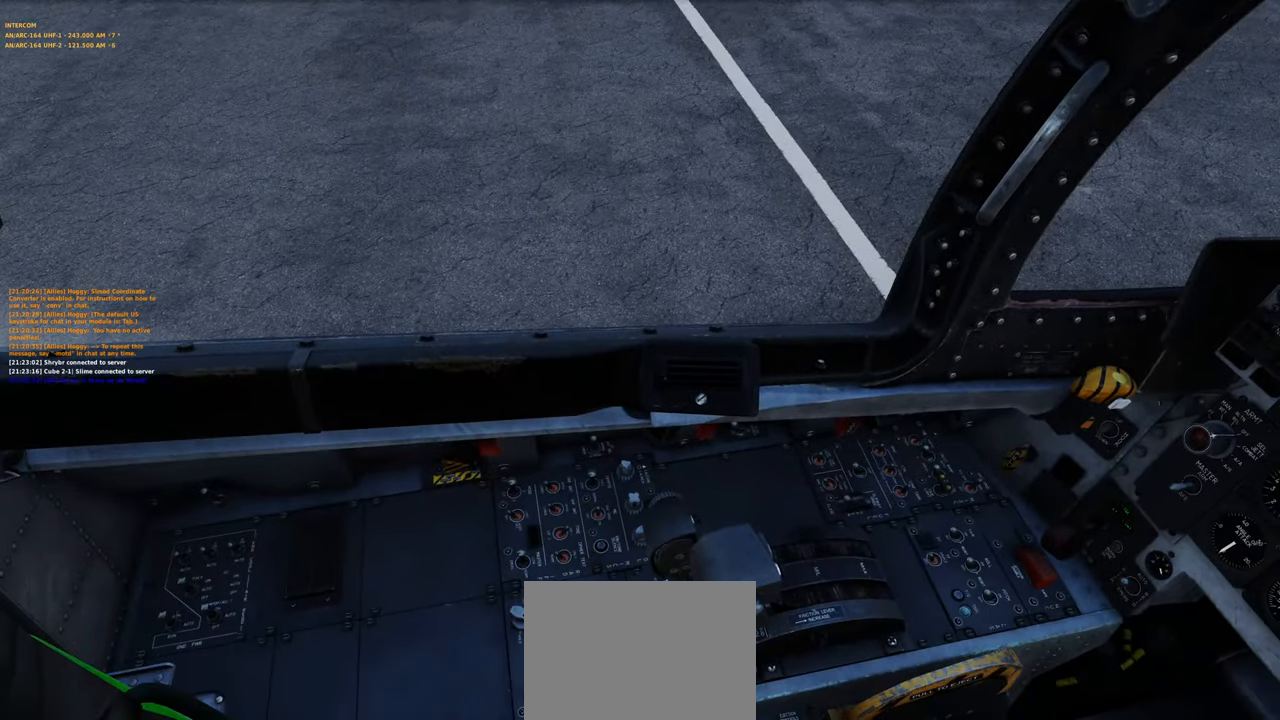
{"buttons": [], "left_stick": "center", "right_stick": "down-right", "events": [[67, "R3", "down"], [167, "R3", "up"], [183, "R1", "up"], [217, "right_stick", "down"], [417, "right_stick", "down-right"]]}
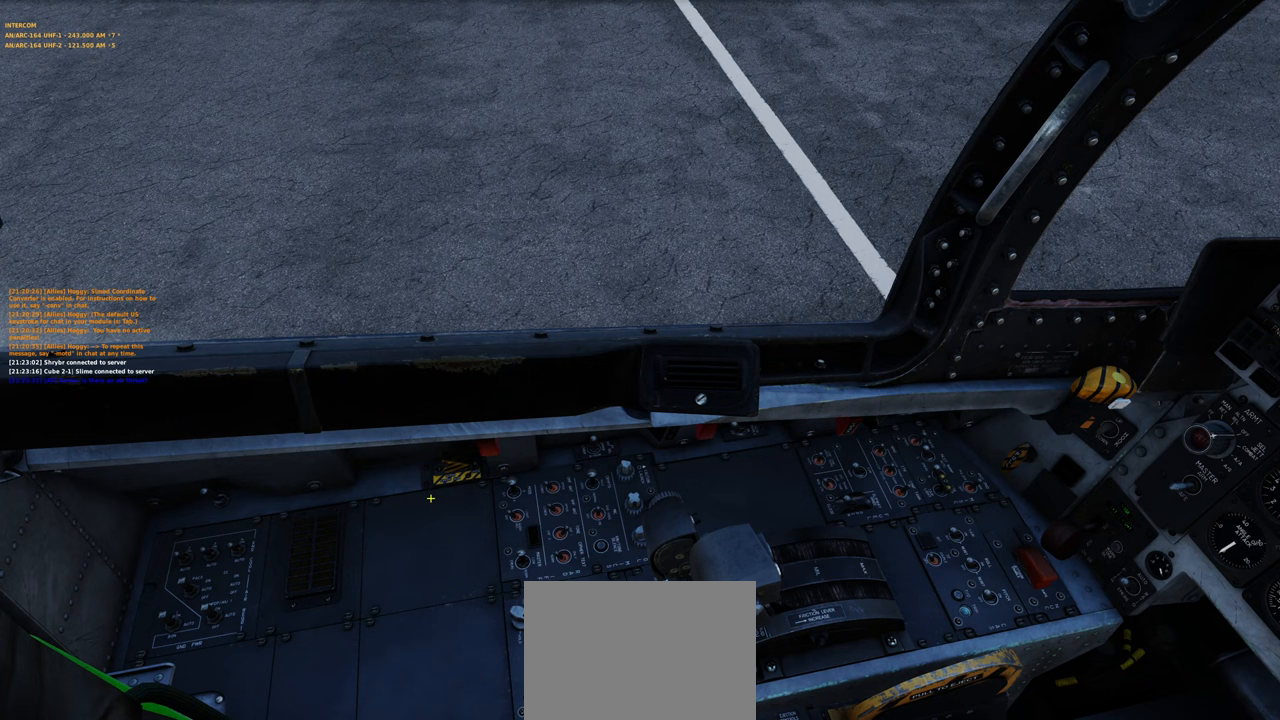
{"buttons": [], "left_stick": "center", "right_stick": "down-right", "events": [[33, "right_stick", "right"], [250, "right_stick", "down-right"]]}
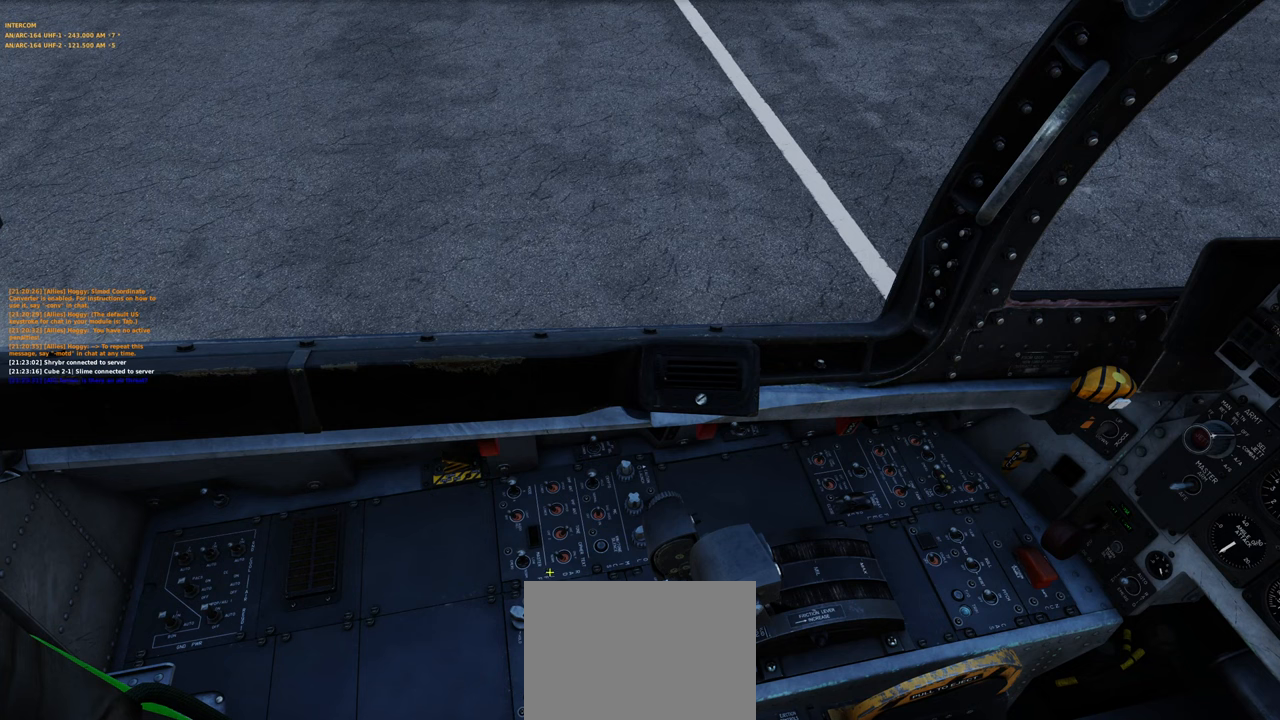
{"buttons": [], "left_stick": "center", "right_stick": "center", "events": [[83, "right_stick", "center"]]}